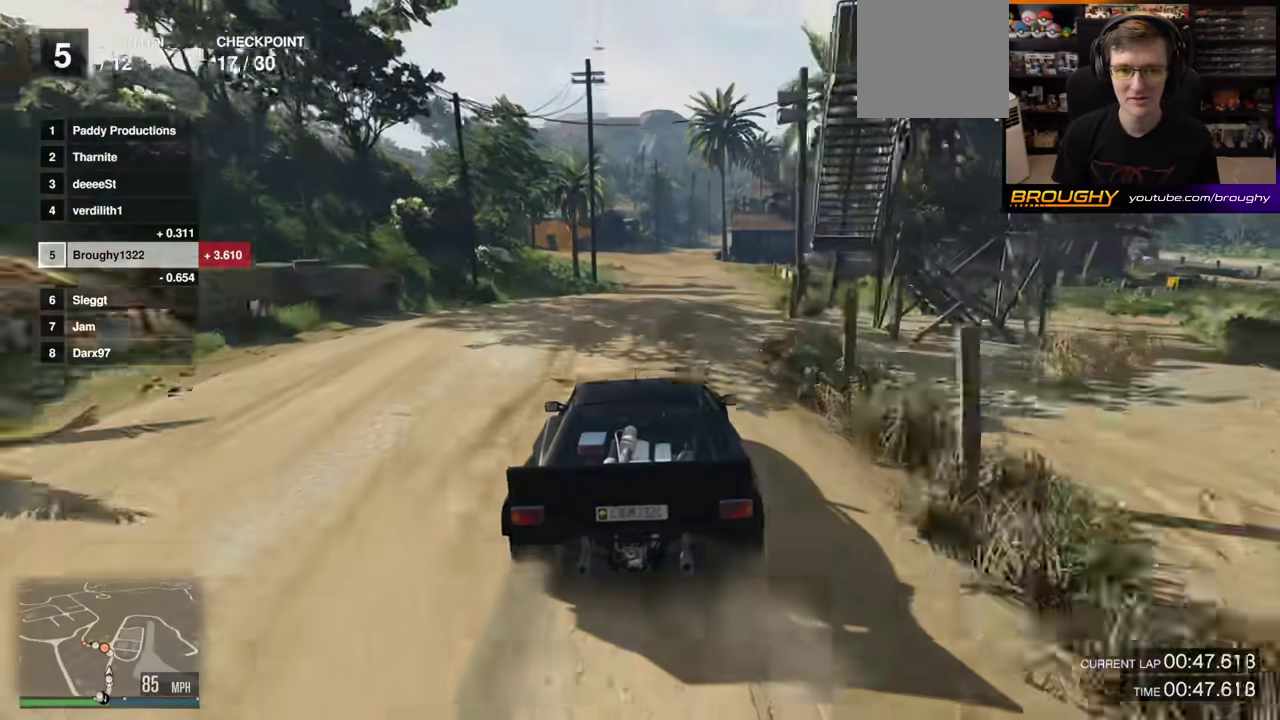
Gameplay with a controller (Xbox layout); each line is a JSON object with the inputs held at the frame after it (dt_ms = milliseconds from this image to that frame). "events" lists button and stick changes between this image and that frame as [ms after this image, input, new state], when the widget could be followed in between. This overlay highlights the sticks when they move; stick clicks (L3 R3) are not distinguishable. Not read: L3 R3.
{"dt_ms": 800, "buttons": ["L2"], "left_stick": "left", "right_stick": "center", "events": [[550, "L2", "down"], [550, "left_stick", "left"], [583, "R2", "up"], [633, "L2", "up"], [733, "L2", "down"]]}
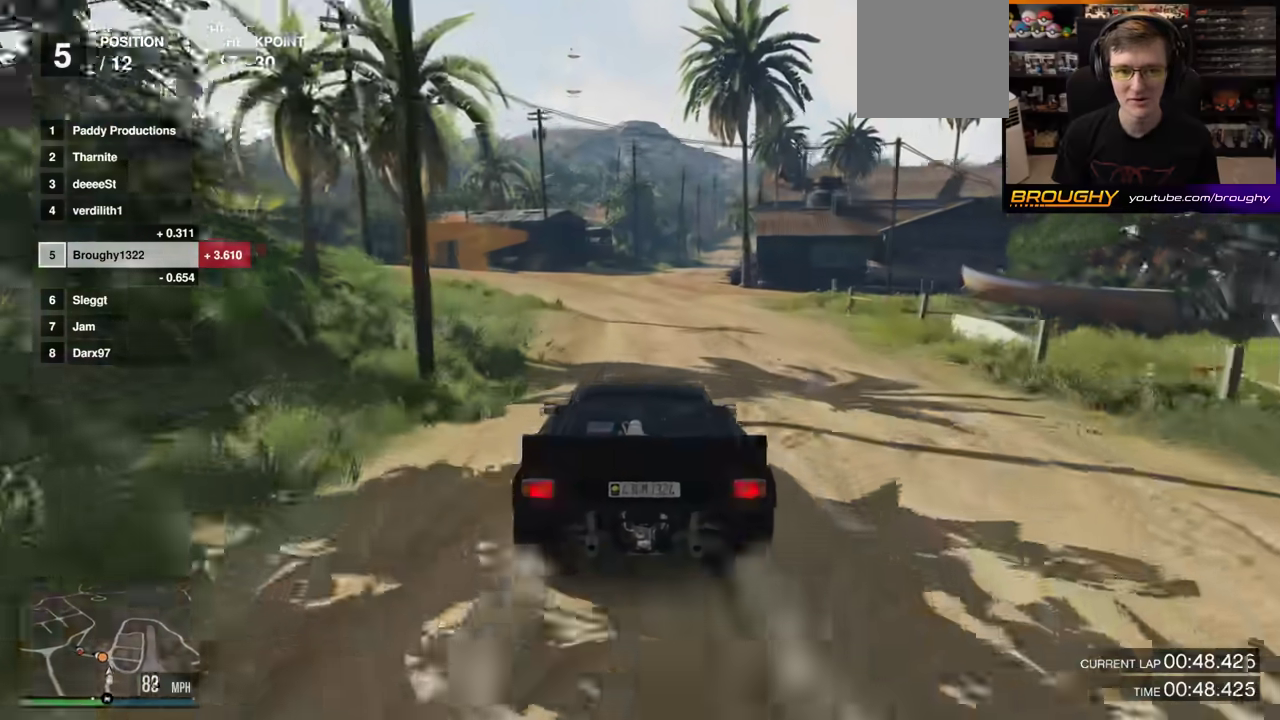
{"dt_ms": 400, "buttons": [], "left_stick": "up-left", "right_stick": "center", "events": [[17, "left_stick", "up-left"], [133, "L2", "up"], [217, "L2", "down"], [367, "L2", "up"]]}
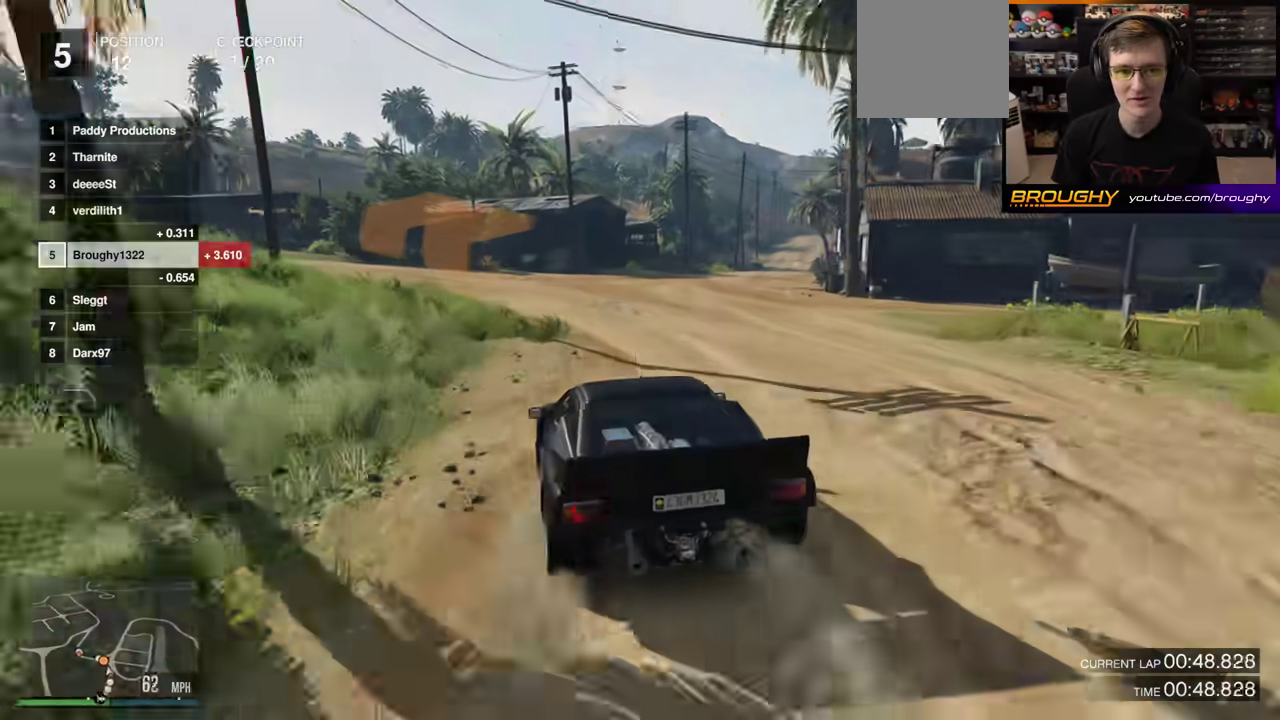
{"dt_ms": 400, "buttons": [], "left_stick": "center", "right_stick": "center"}
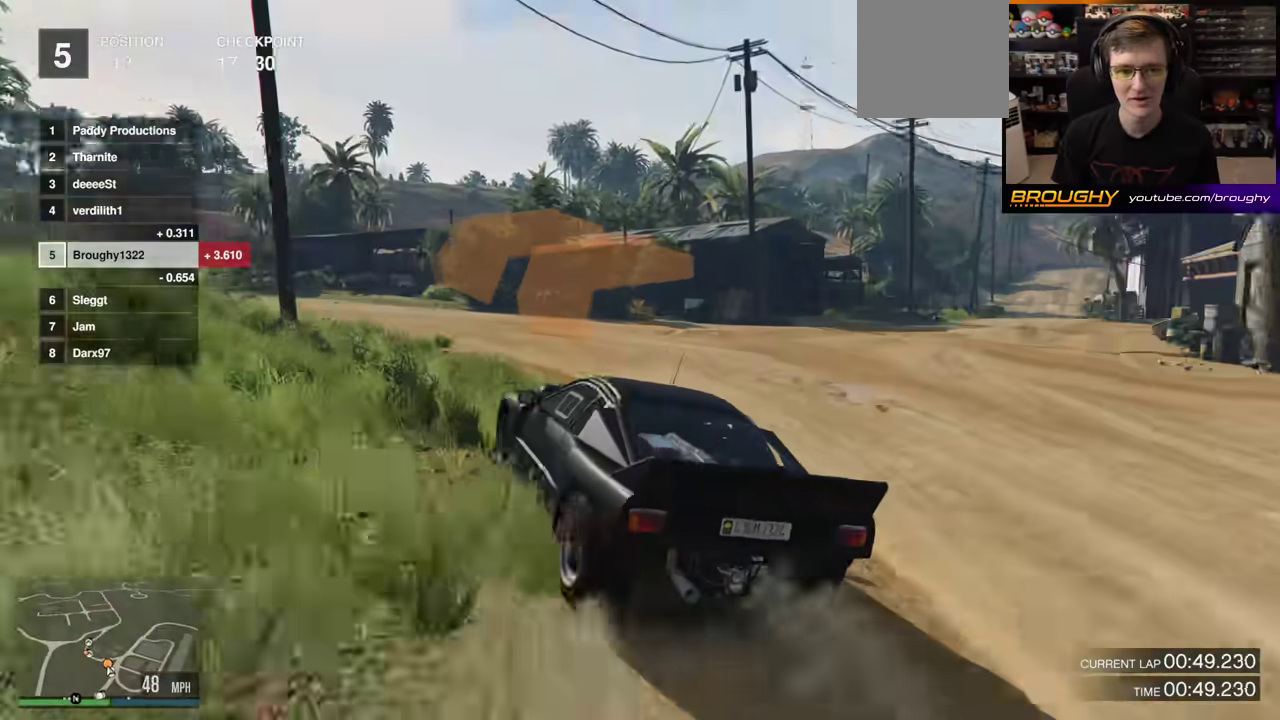
{"dt_ms": 700, "buttons": ["R2"], "left_stick": "up-left", "right_stick": "center", "events": [[50, "left_stick", "up-left"], [183, "R2", "down"], [183, "left_stick", "center"], [333, "left_stick", "down-right"], [367, "R2", "up"], [417, "R2", "down"], [433, "left_stick", "up-left"], [483, "left_stick", "center"], [600, "left_stick", "up-left"]]}
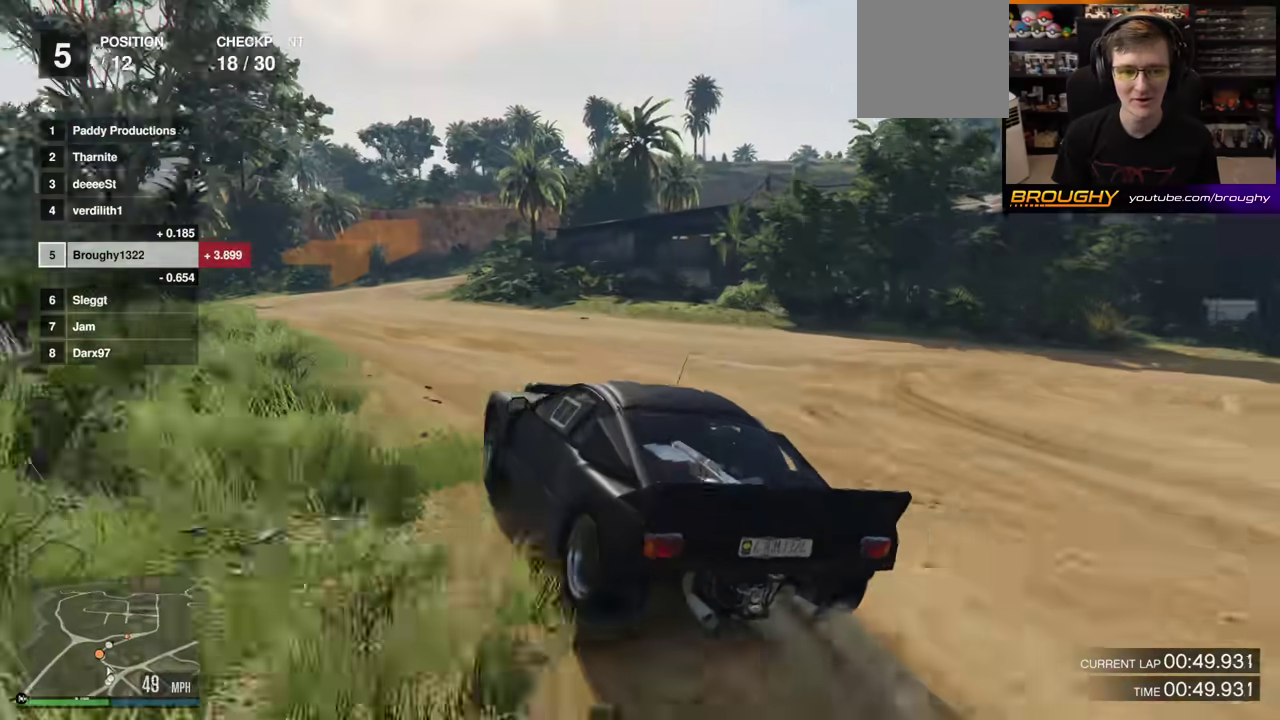
{"dt_ms": 400, "buttons": ["R2"], "left_stick": "center", "right_stick": "center", "events": [[33, "left_stick", "center"], [200, "left_stick", "left"], [317, "left_stick", "center"]]}
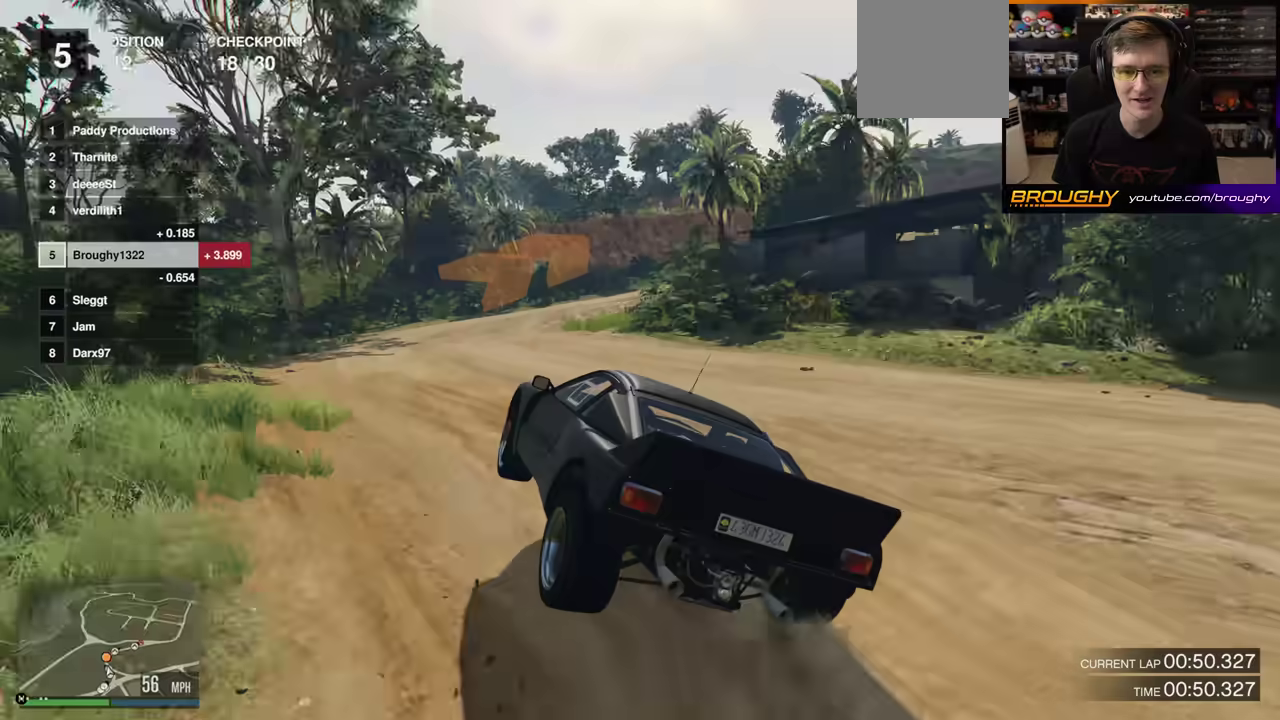
{"dt_ms": 400, "buttons": ["R2"], "left_stick": "right", "right_stick": "center", "events": [[150, "left_stick", "right"]]}
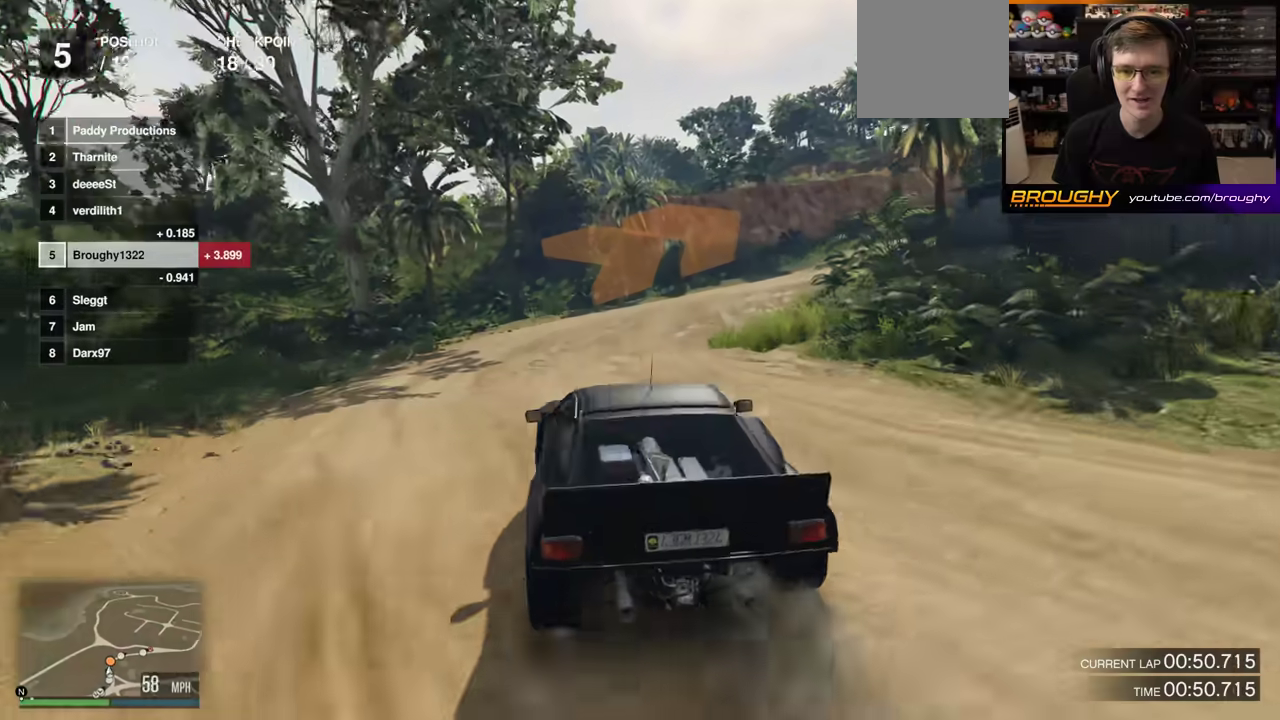
{"dt_ms": 800, "buttons": ["R2"], "left_stick": "right", "right_stick": "center", "events": [[50, "left_stick", "center"], [183, "R2", "up"], [183, "left_stick", "right"], [333, "L2", "down"], [450, "left_stick", "down-right"], [500, "L2", "up"], [500, "left_stick", "center"], [550, "left_stick", "right"], [617, "R2", "down"], [750, "left_stick", "center"], [800, "left_stick", "right"]]}
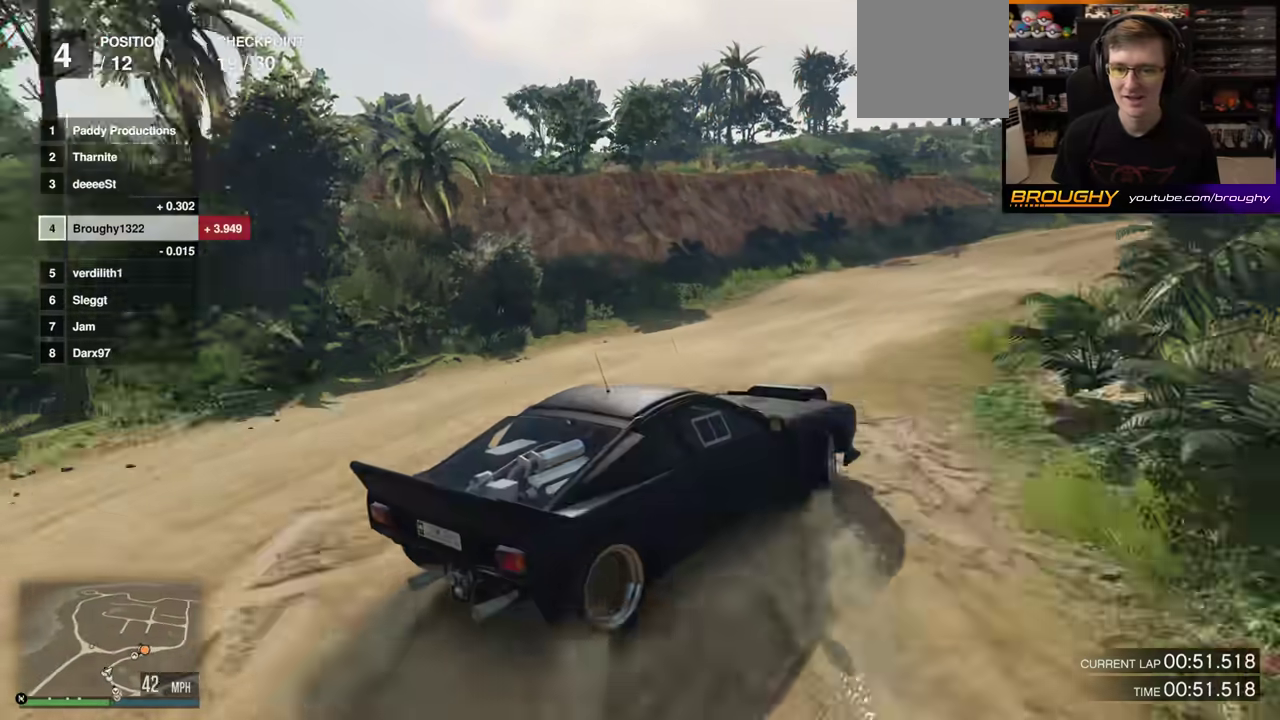
{"dt_ms": 300, "buttons": ["R2"], "left_stick": "center", "right_stick": "center", "events": [[150, "left_stick", "center"]]}
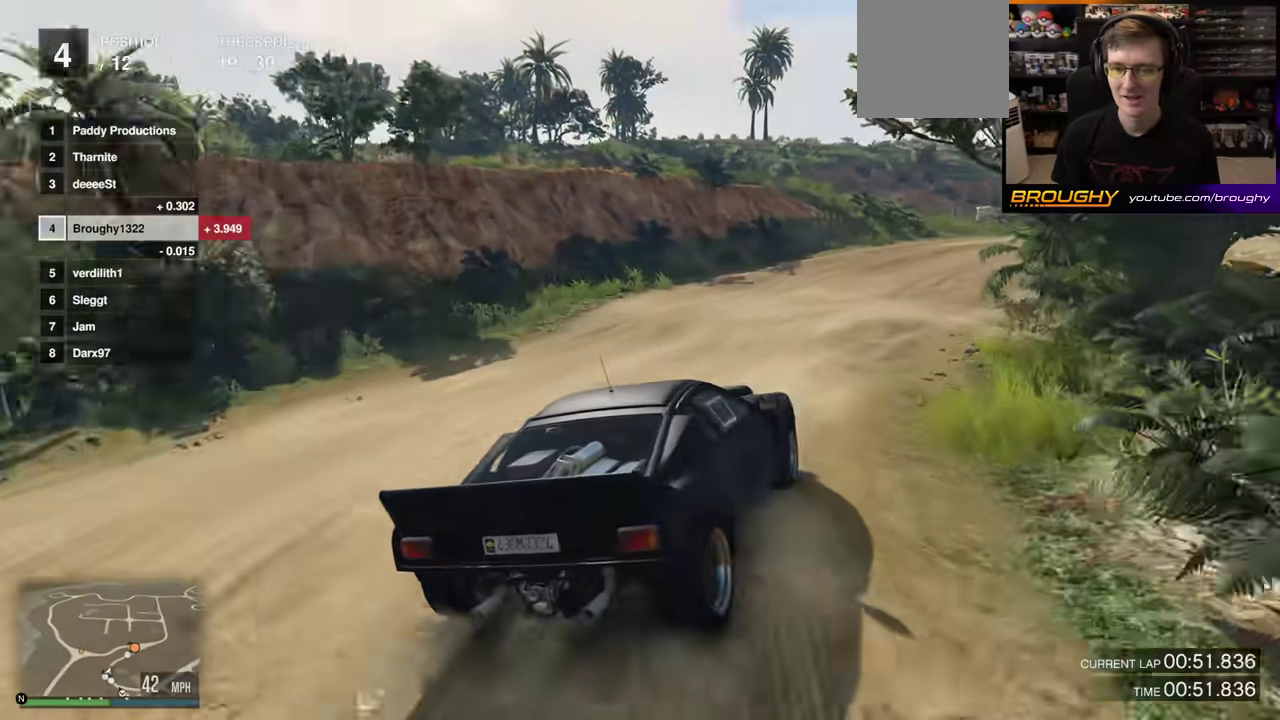
{"dt_ms": 500, "buttons": ["R2"], "left_stick": "right", "right_stick": "center", "events": [[33, "left_stick", "left"], [167, "left_stick", "center"], [217, "left_stick", "right"]]}
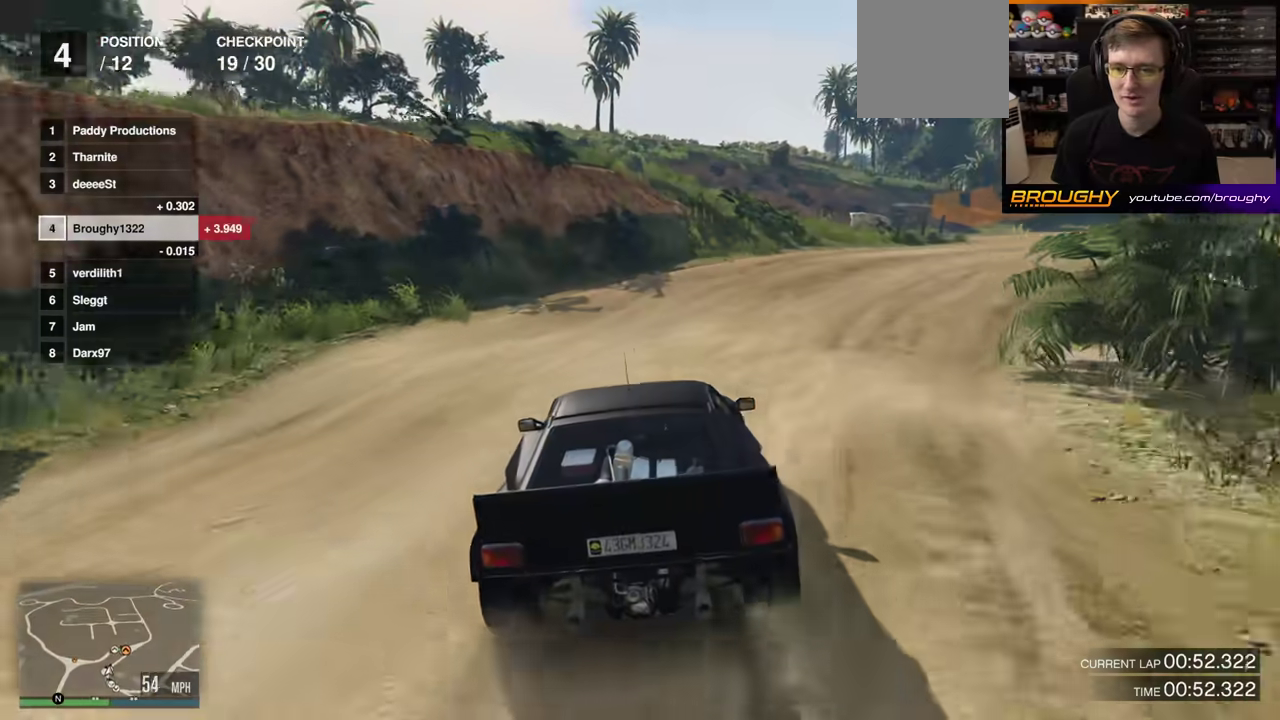
{"dt_ms": 700, "buttons": ["R2"], "left_stick": "center", "right_stick": "center", "events": [[83, "R2", "up"], [283, "R2", "down"], [367, "left_stick", "center"], [517, "left_stick", "right"], [667, "left_stick", "center"]]}
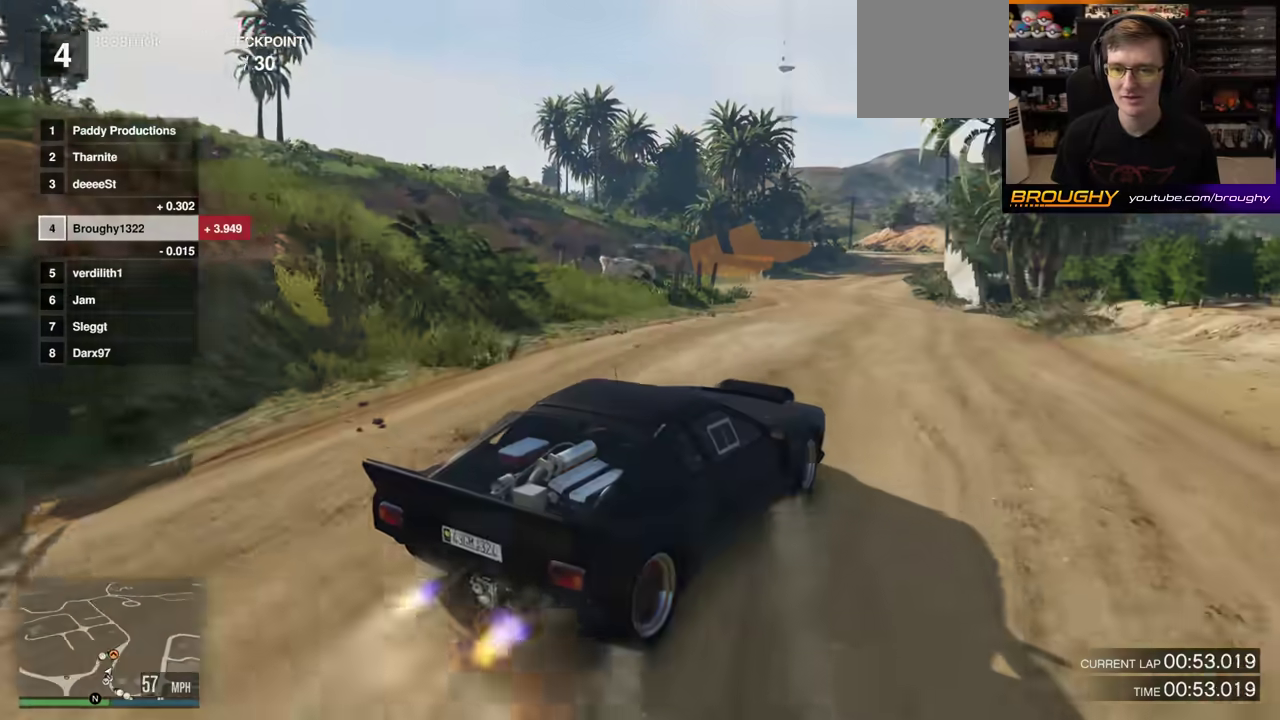
{"dt_ms": 300, "buttons": ["R2"], "left_stick": "left", "right_stick": "center", "events": [[133, "left_stick", "left"]]}
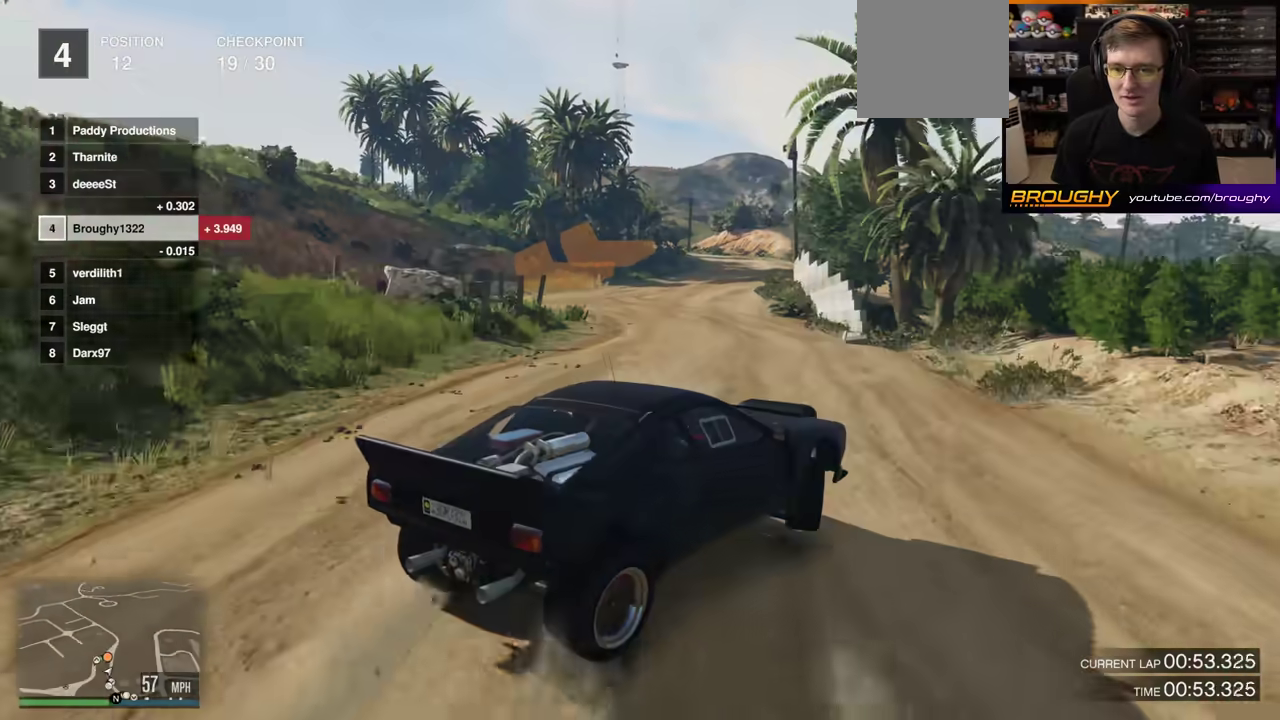
{"dt_ms": 500, "buttons": [], "left_stick": "left", "right_stick": "center", "events": [[333, "R2", "up"]]}
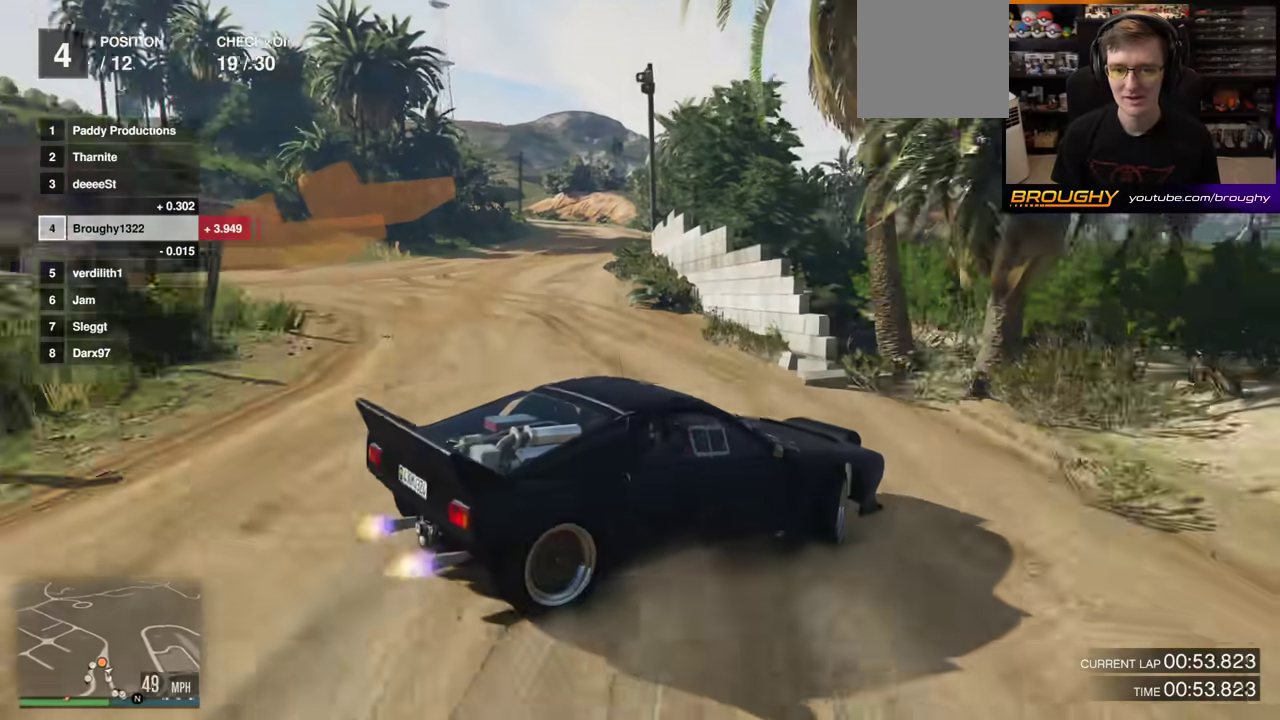
{"dt_ms": 500, "buttons": [], "left_stick": "left", "right_stick": "center", "events": [[17, "L2", "down"], [233, "L2", "up"]]}
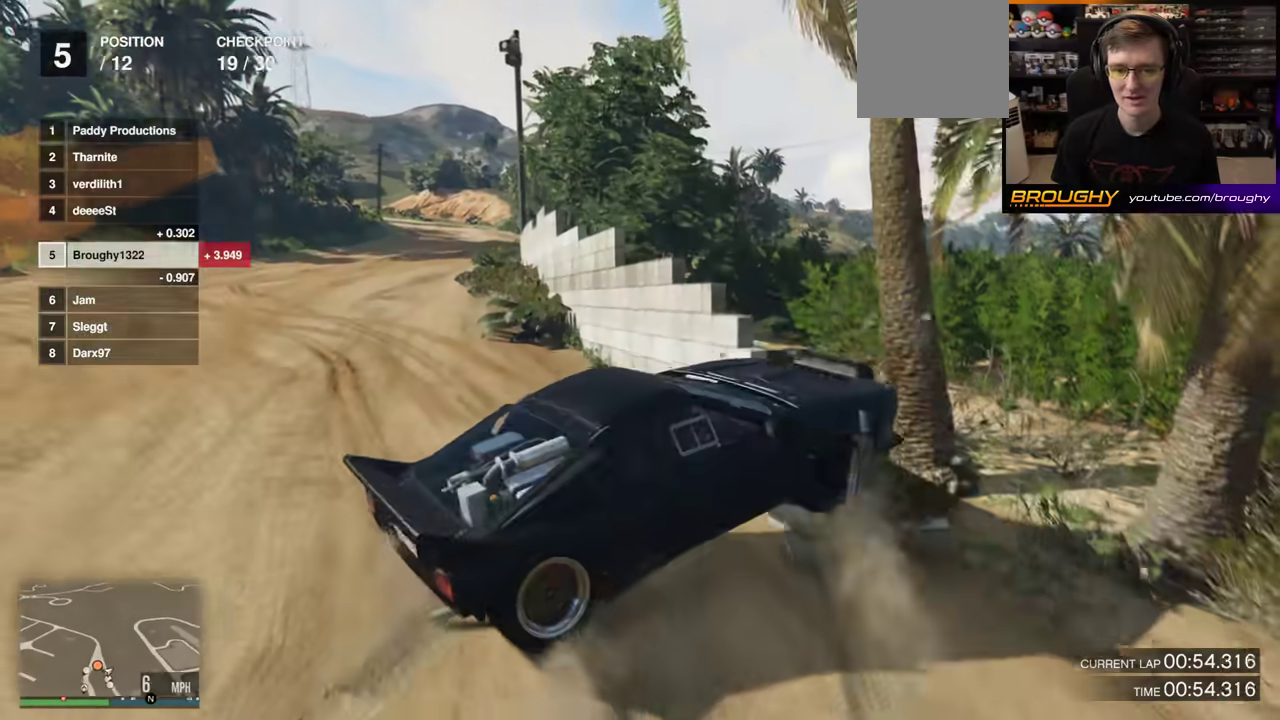
{"dt_ms": 300, "buttons": ["L2"], "left_stick": "right", "right_stick": "center", "events": [[100, "L2", "down"], [217, "left_stick", "right"]]}
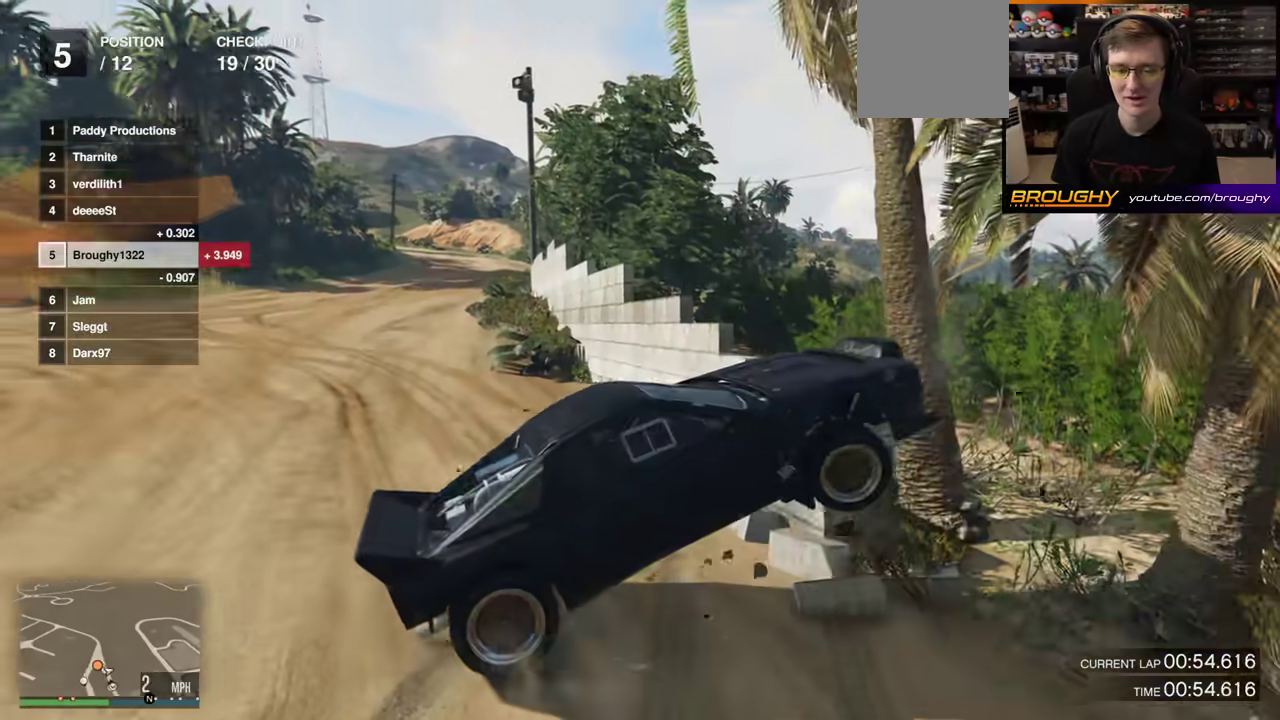
{"dt_ms": 800, "buttons": ["R2"], "left_stick": "up-left", "right_stick": "center", "events": [[167, "left_stick", "left"], [317, "left_stick", "right"], [600, "L2", "up"], [683, "R2", "down"], [750, "left_stick", "up-left"]]}
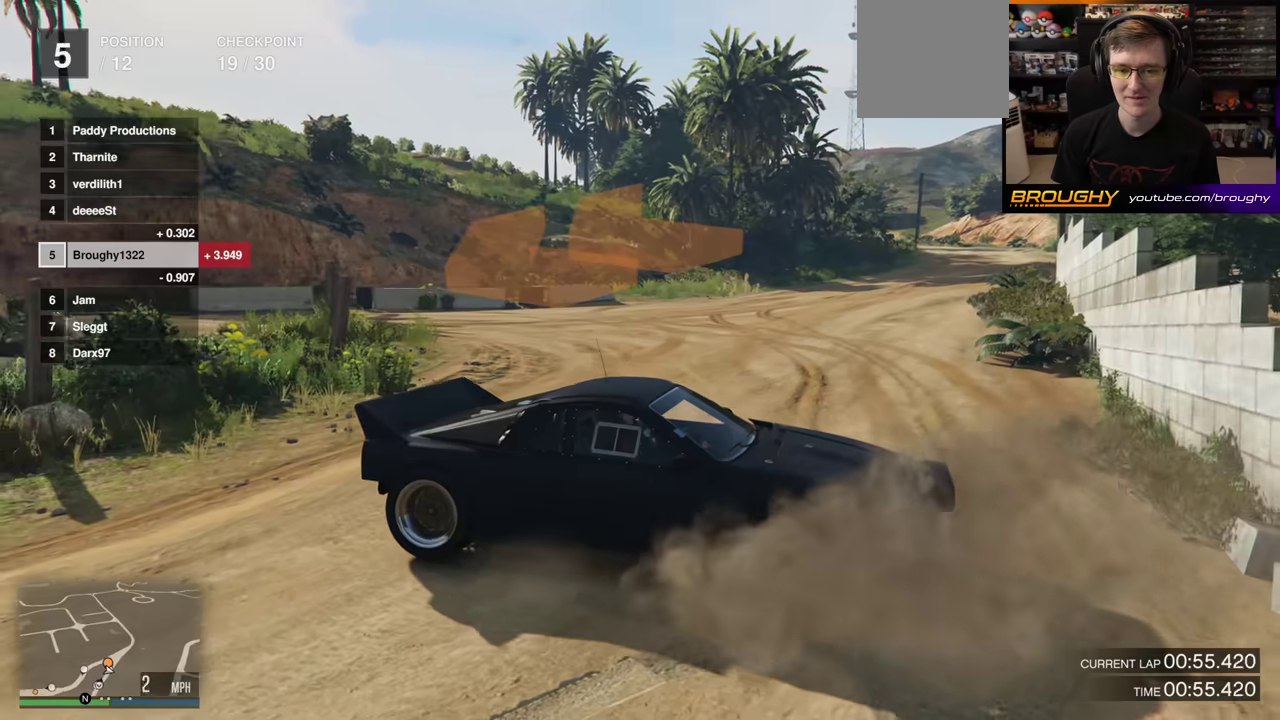
{"dt_ms": 400, "buttons": ["R2"], "left_stick": "left", "right_stick": "center"}
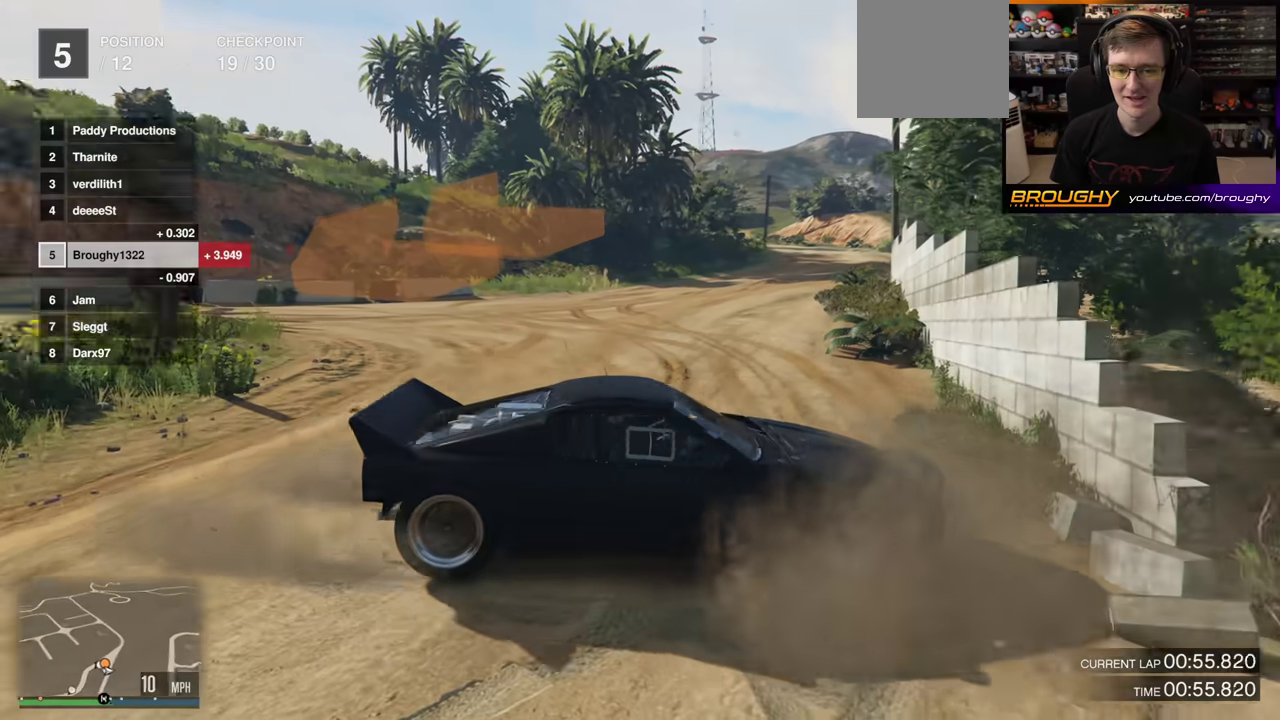
{"dt_ms": 300, "buttons": [], "left_stick": "left", "right_stick": "center"}
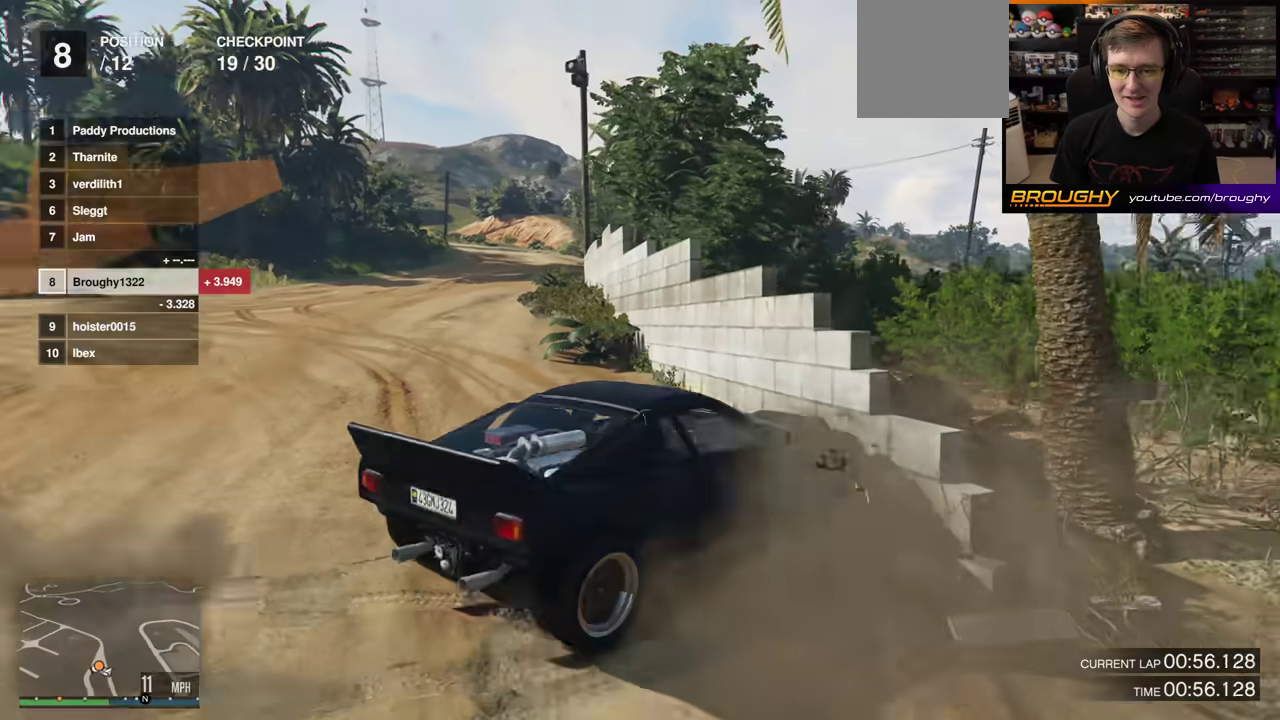
{"dt_ms": 800, "buttons": ["R2"], "left_stick": "left", "right_stick": "center"}
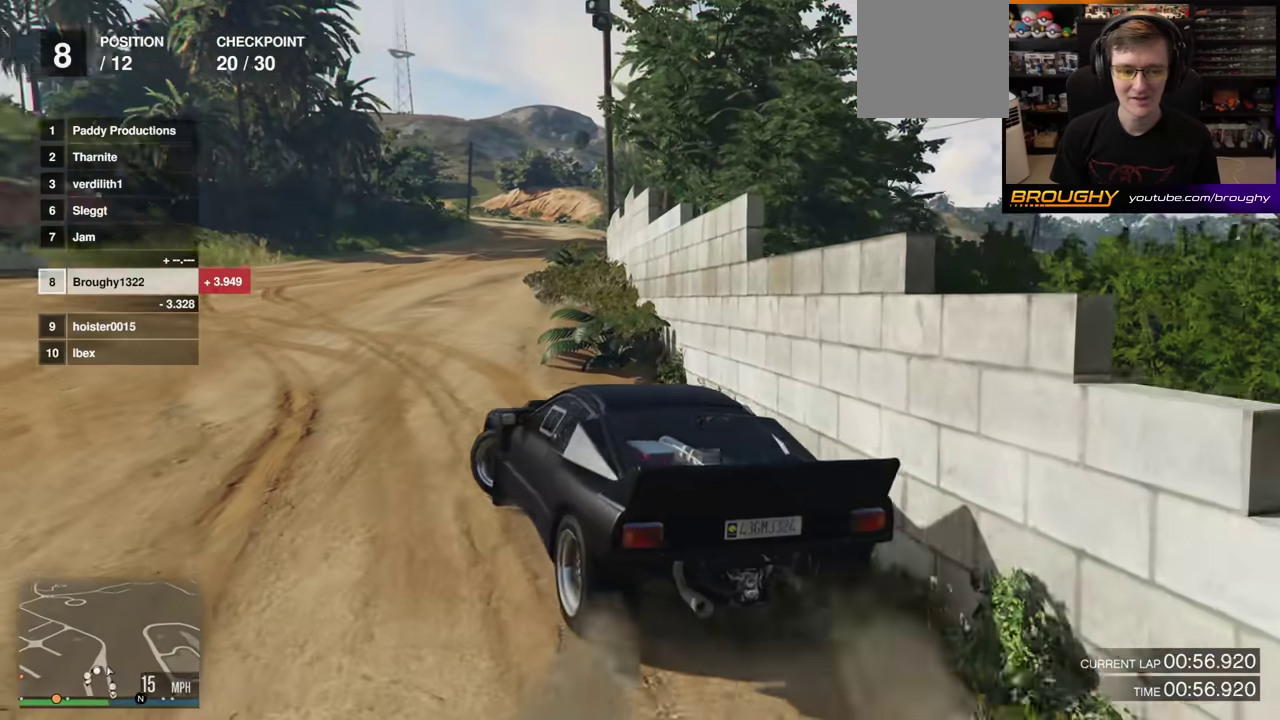
{"dt_ms": 400, "buttons": ["R2"], "left_stick": "left", "right_stick": "center"}
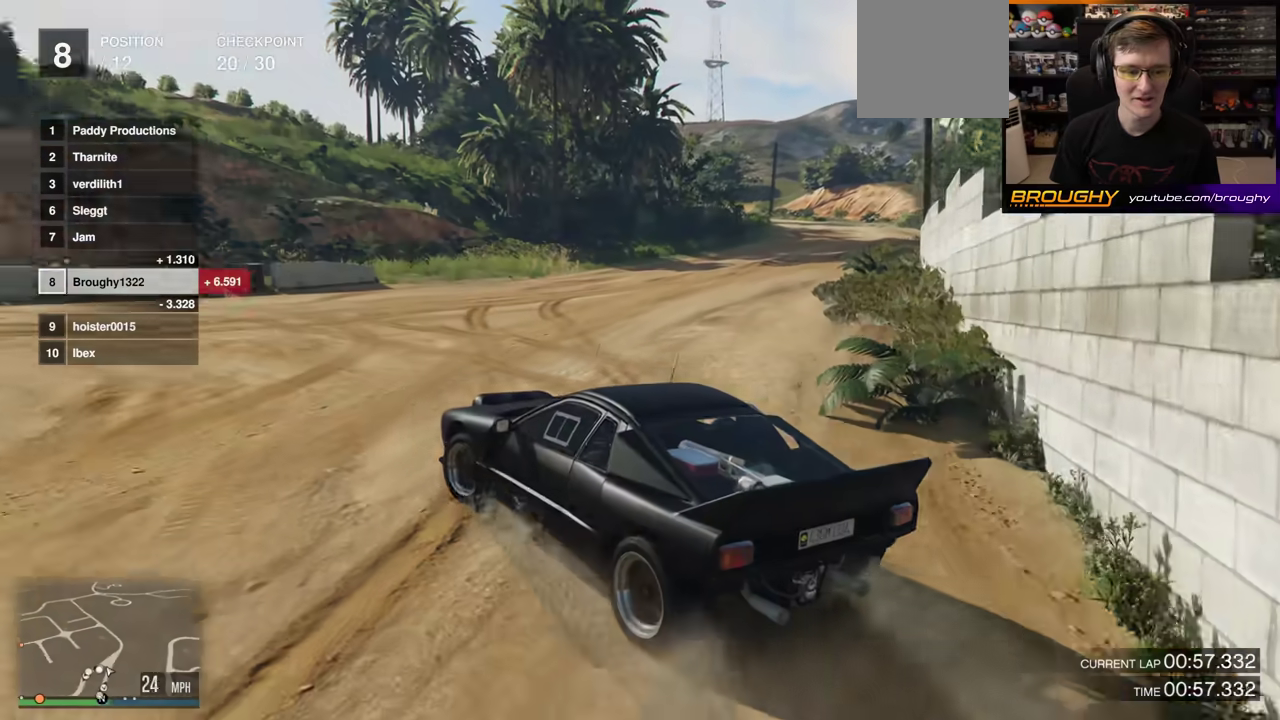
{"dt_ms": 400, "buttons": ["R2"], "left_stick": "left", "right_stick": "center"}
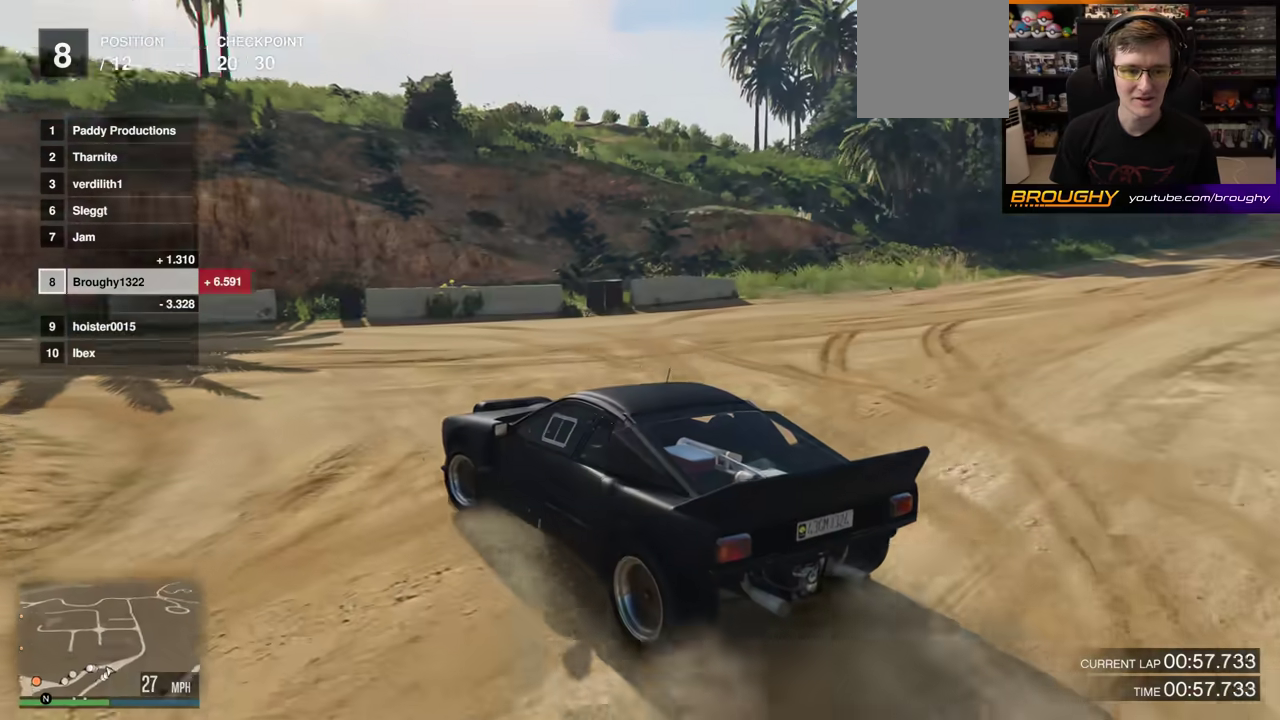
{"dt_ms": 800, "buttons": ["R2"], "left_stick": "left", "right_stick": "center"}
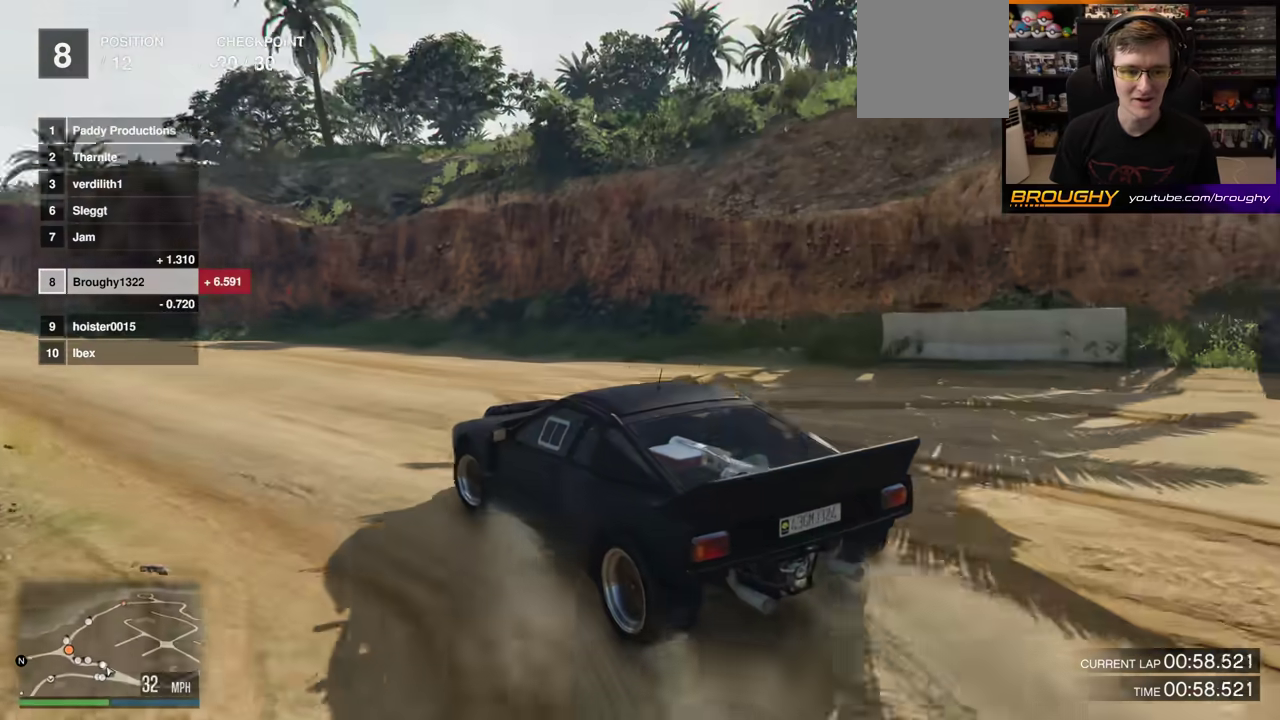
{"dt_ms": 300, "buttons": ["R2"], "left_stick": "center", "right_stick": "center"}
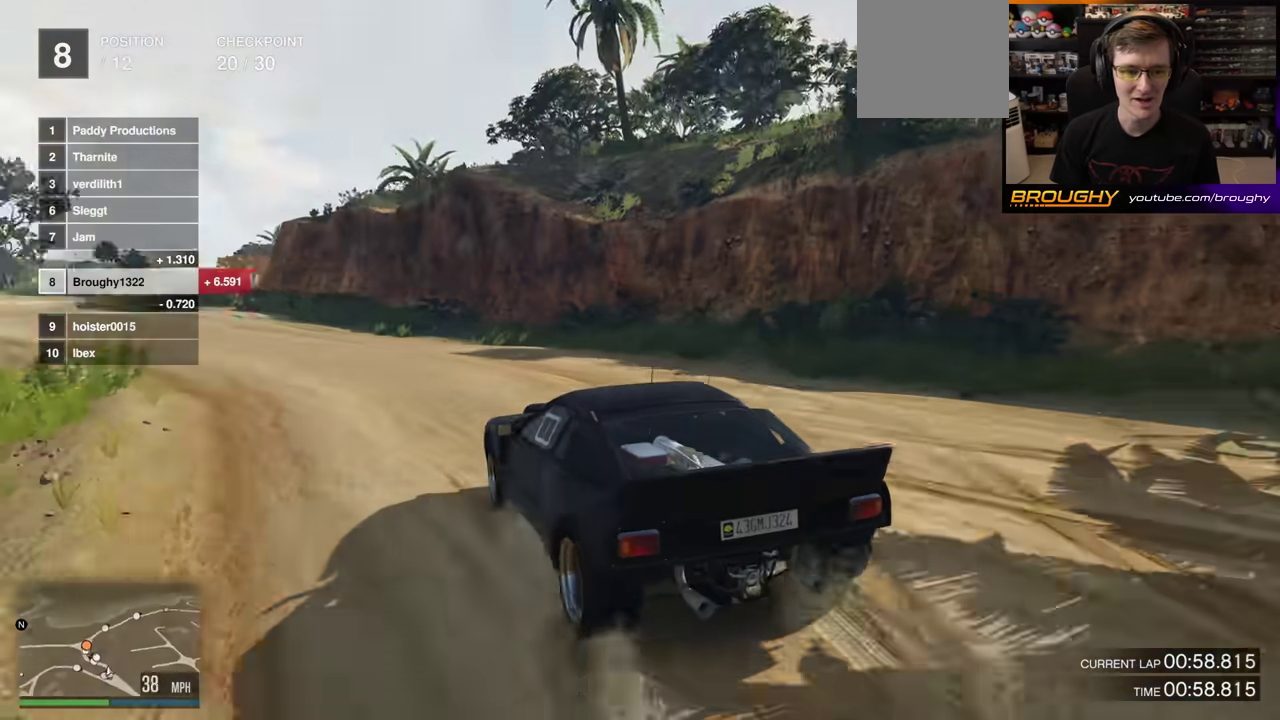
{"dt_ms": 400, "buttons": ["R2"], "left_stick": "center", "right_stick": "center", "events": [[33, "left_stick", "up-left"], [183, "left_stick", "center"], [250, "left_stick", "up-left"], [317, "left_stick", "center"]]}